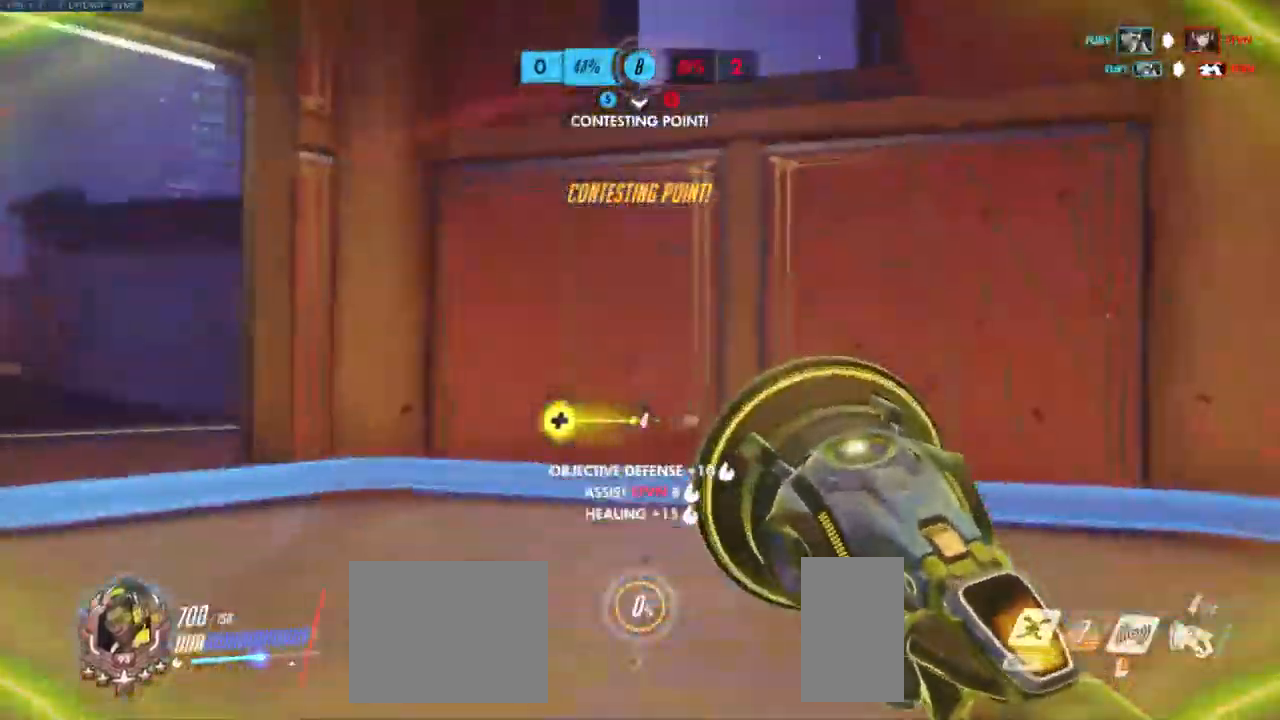
Gameplay with keyboard and mouse; each line is a JSON object with the keys and mouse buttons held at the frame after it. "events" lists presses ("down") and releases ("up") of "a", "ctrl", "d", "e", "q", "s", "shift", "space", "w", "mouse_left", "mouse_wheel", "mouse_right", "mouse_mb4" and "mouse_mb5" between this image and that frame as [ms after this image, input, new state], when the widget could be followed in between. "mouse_left", "mouse_wheel", "mouse_right", "mouse_mb4", "mouse_mb5" = the "left", "wheel", "right", "mb4", "mb5" buttons of the "mouse" list. No other keys are recorded. "wheel" means that the mouse wheel is clicked or scrolled. Mouse movement is not recorded.
{"keys": ["d"], "mouse": [], "events": [[116, "space", "up"], [166, "w", "up"], [266, "s", "down"], [350, "a", "up"], [383, "d", "down"], [416, "s", "up"]]}
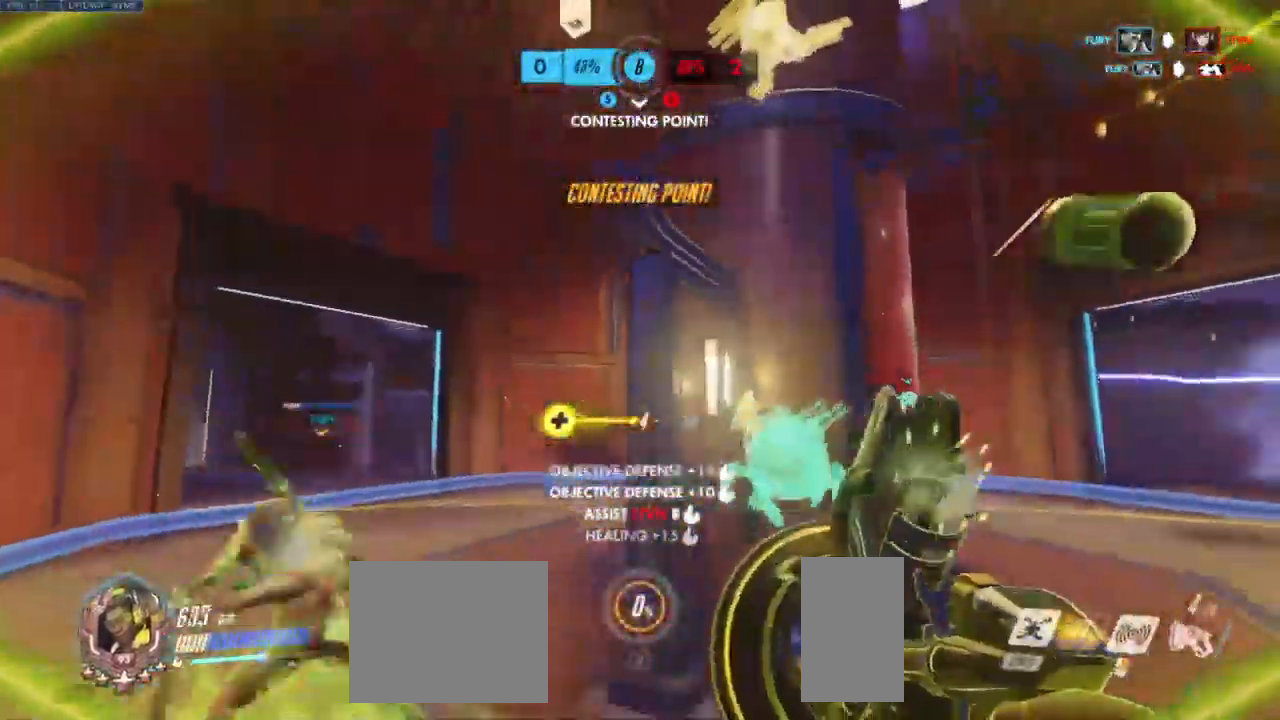
{"keys": ["w"], "mouse": [], "events": [[116, "w", "down"], [300, "d", "up"]]}
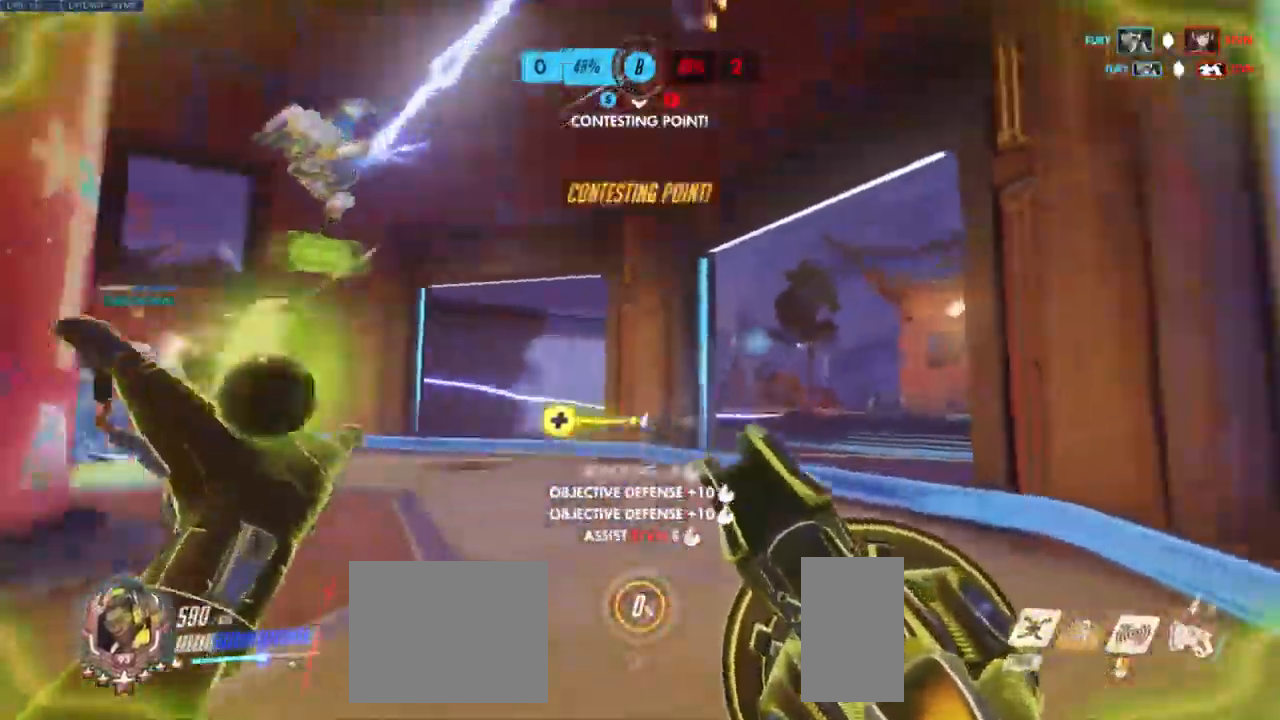
{"keys": ["w"], "mouse": [], "events": [[317, "d", "down"], [500, "d", "up"]]}
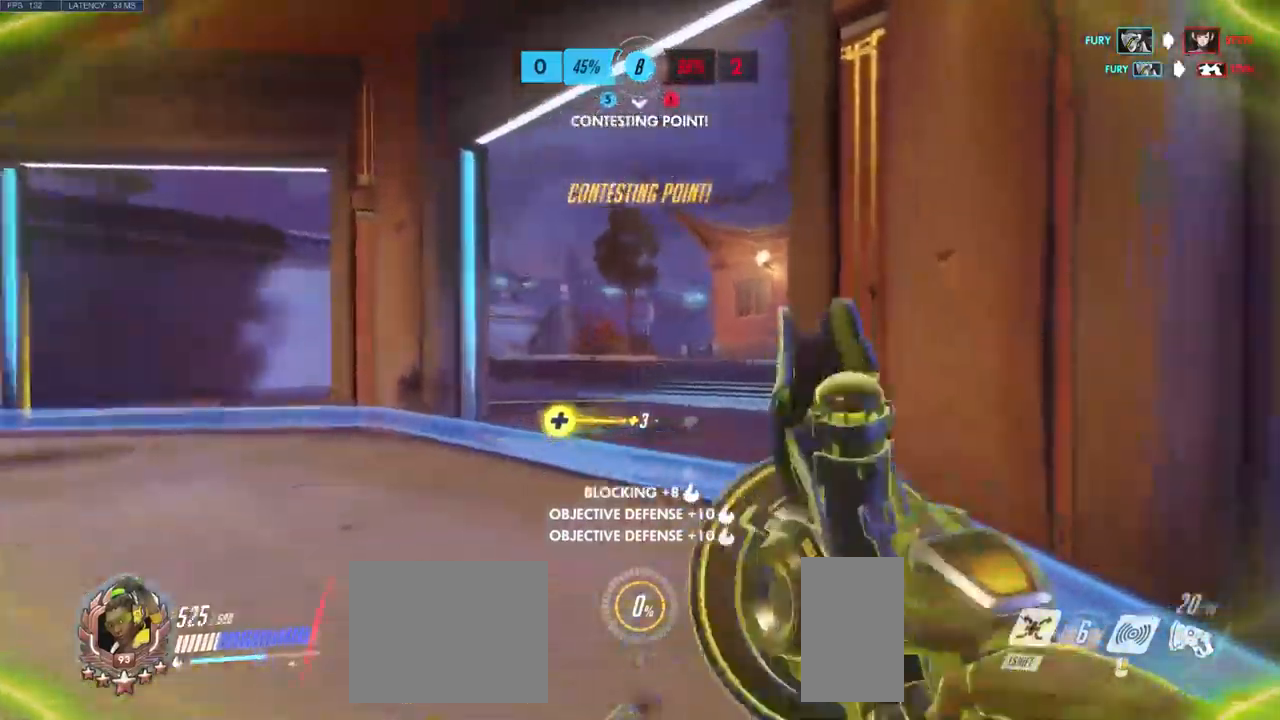
{"keys": ["w"], "mouse": ["left"], "events": [[183, "mouse_left", "down"]]}
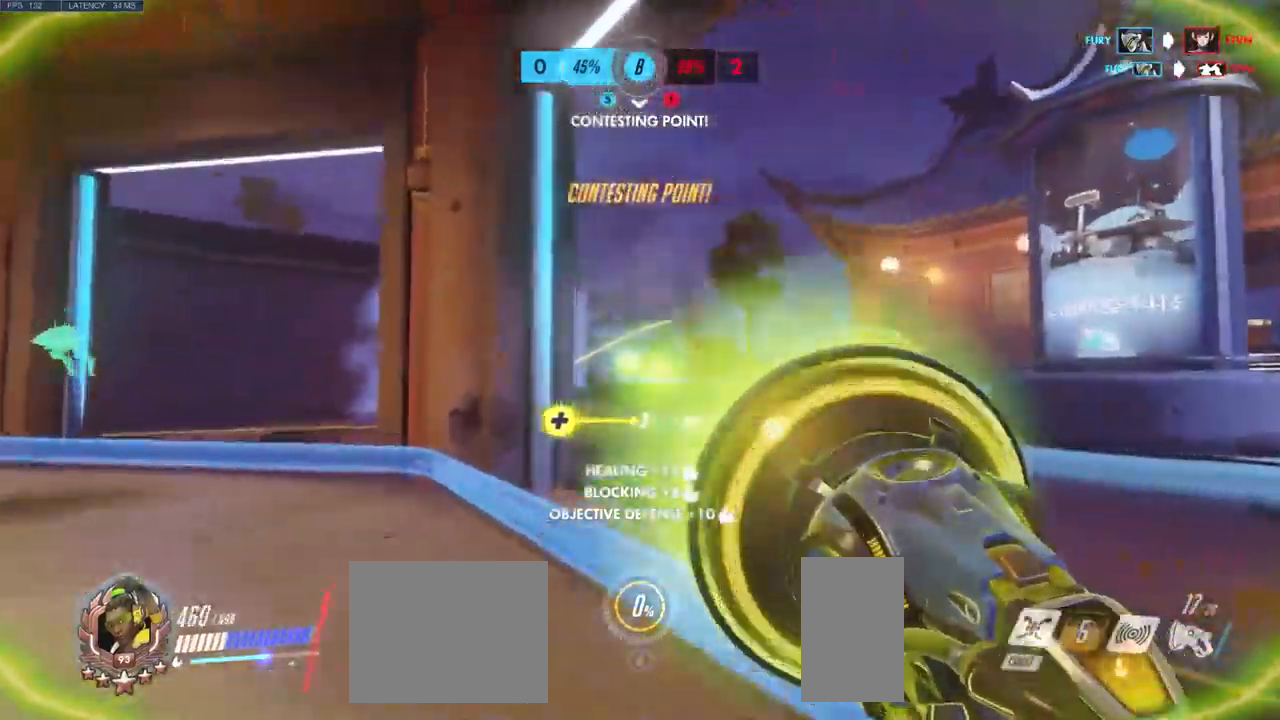
{"keys": ["a", "space", "w"], "mouse": [], "events": [[17, "a", "down"], [100, "w", "up"], [250, "mouse_left", "up"], [267, "w", "down"], [367, "space", "down"]]}
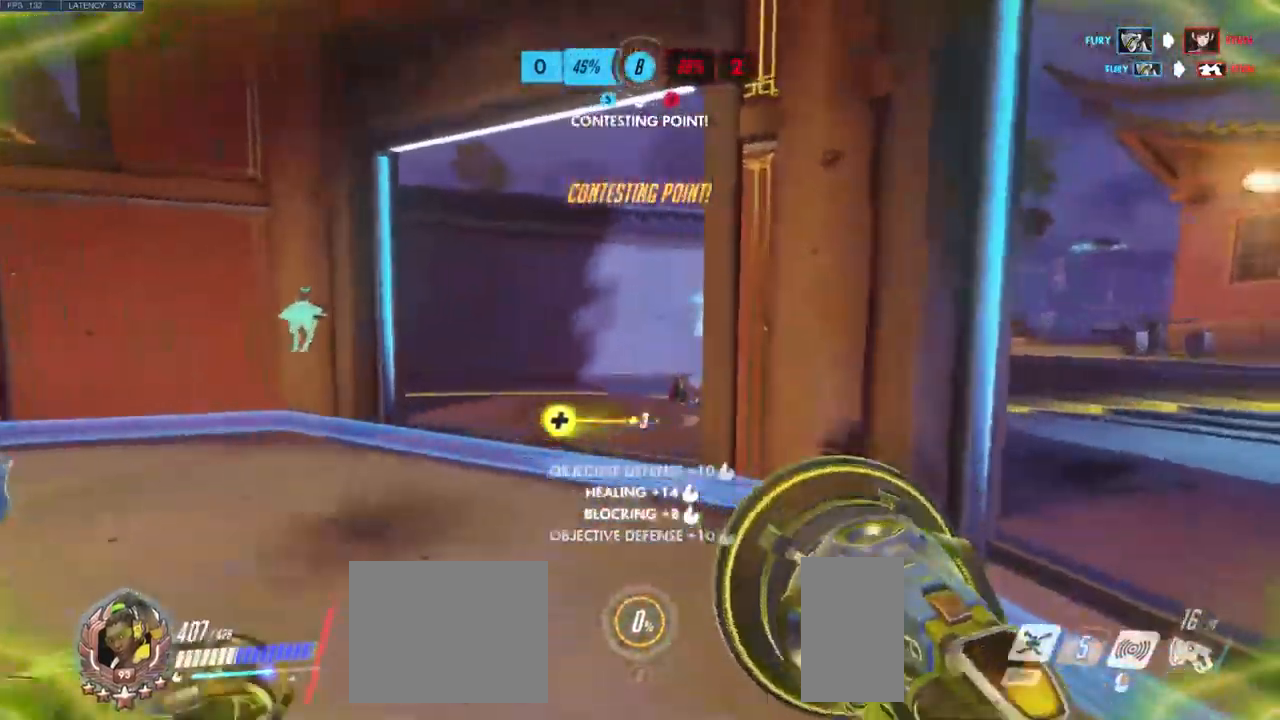
{"keys": ["a", "w"], "mouse": [], "events": [[50, "space", "up"]]}
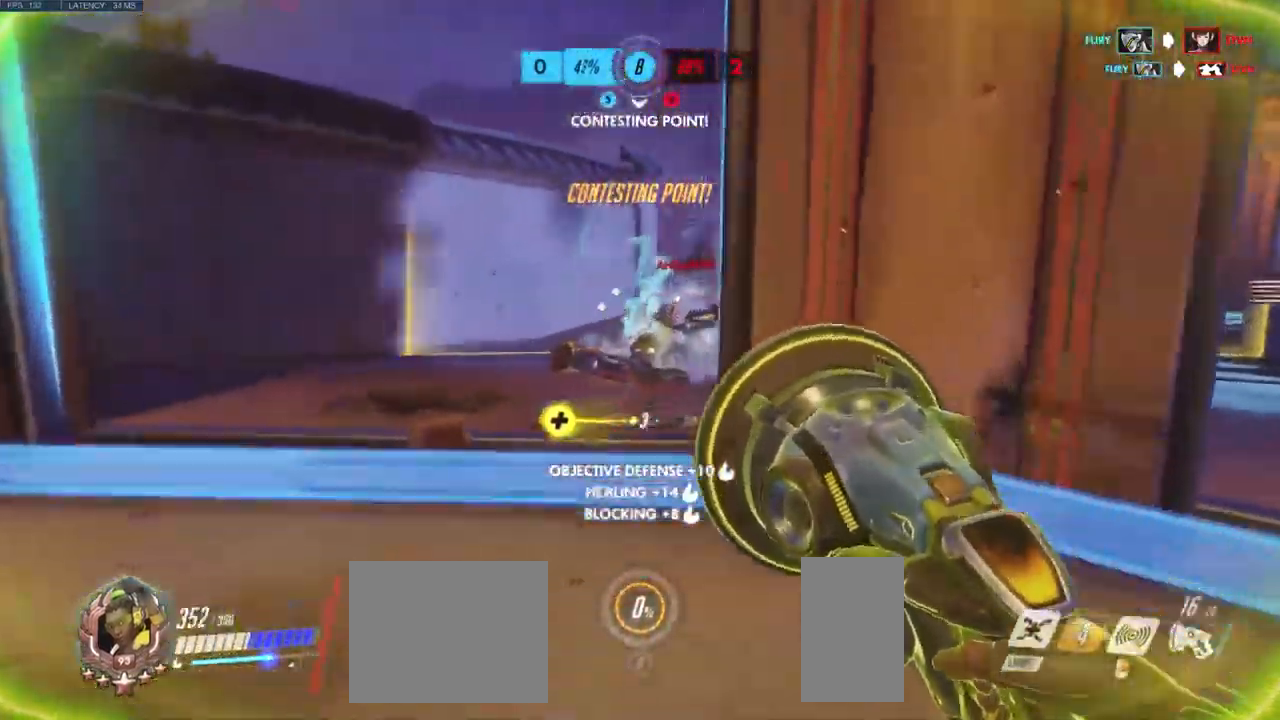
{"keys": ["s"], "mouse": [], "events": [[50, "w", "up"], [233, "s", "down"], [383, "a", "up"]]}
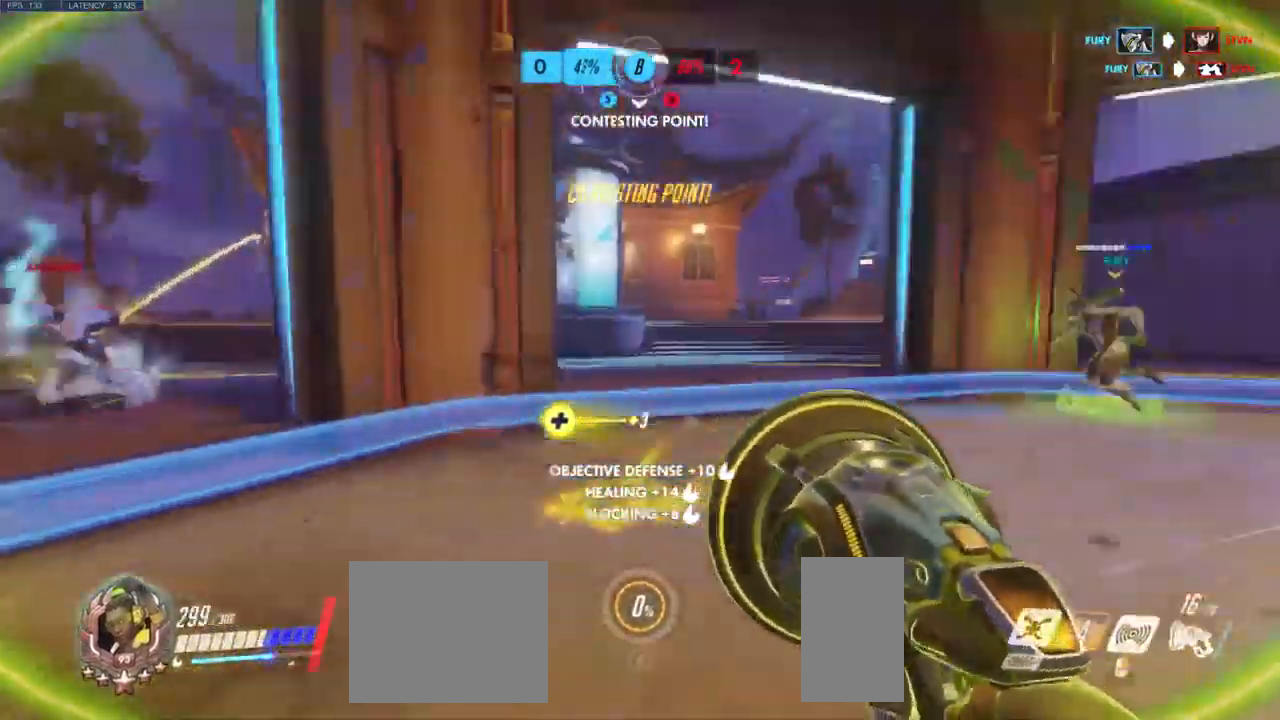
{"keys": ["d"], "mouse": [], "events": [[117, "d", "down"], [167, "s", "up"], [200, "space", "down"], [367, "space", "up"]]}
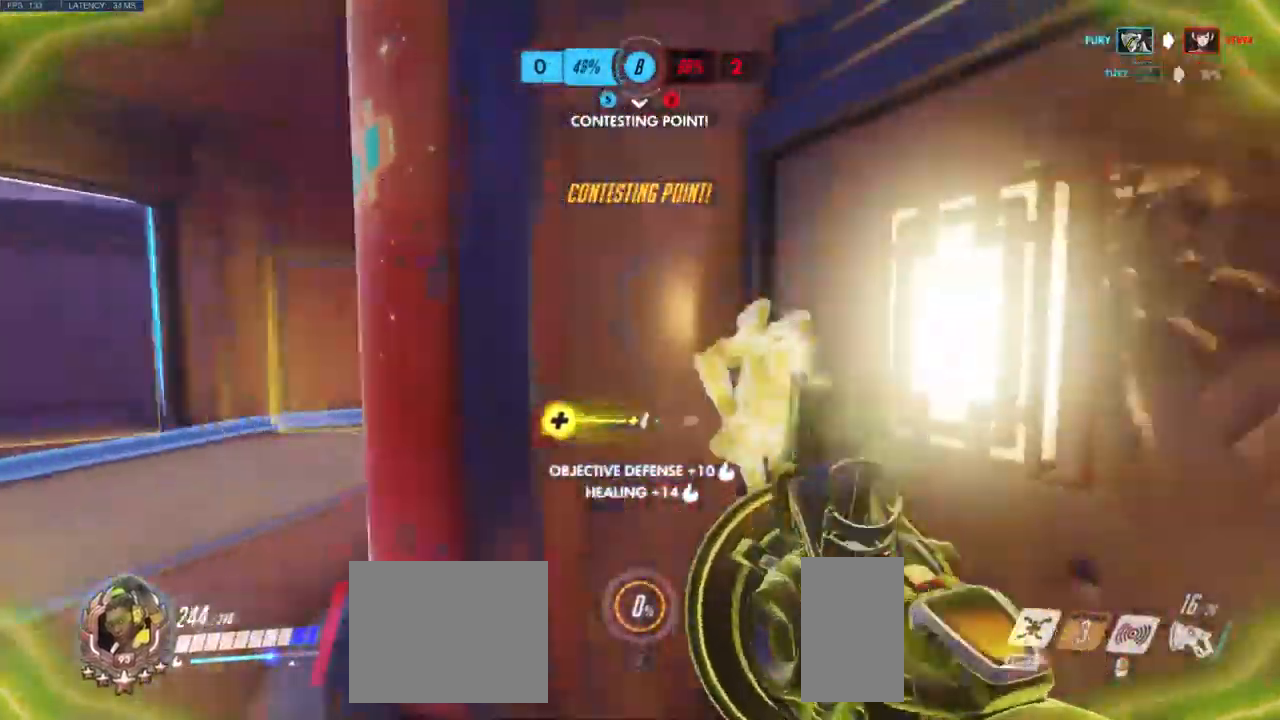
{"keys": ["d"], "mouse": [], "events": [[117, "w", "down"], [467, "w", "up"]]}
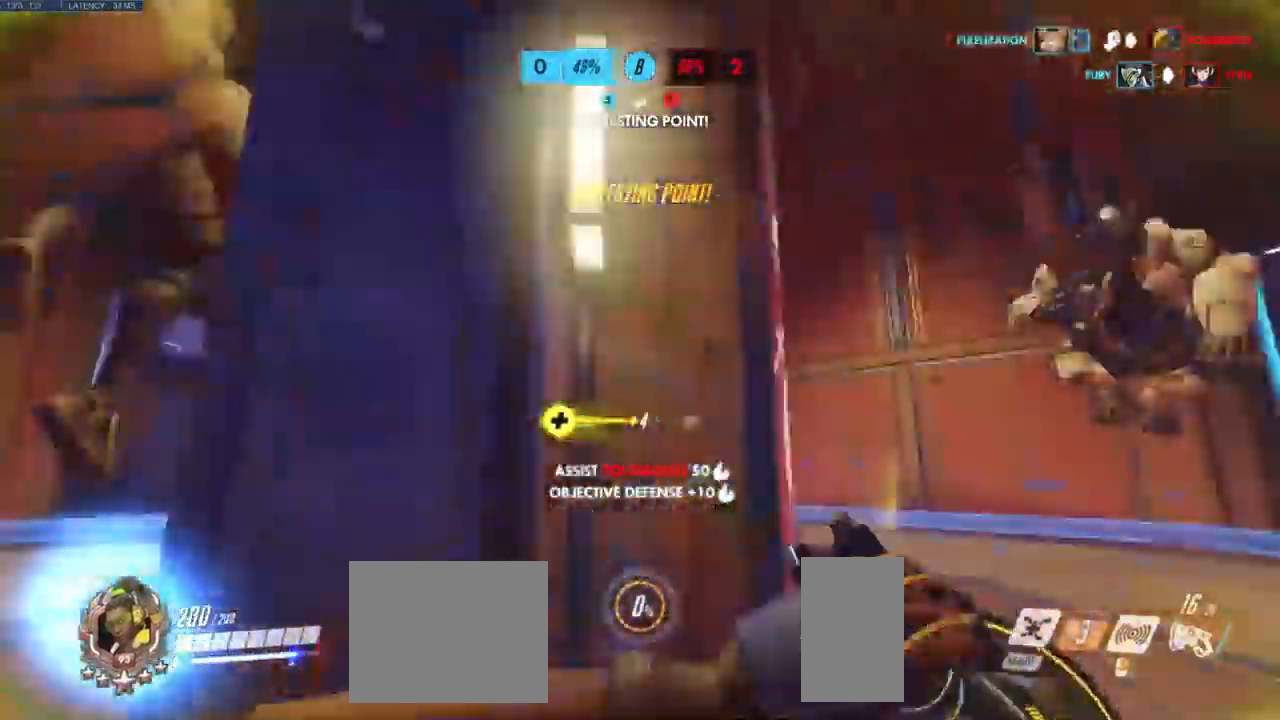
{"keys": ["a", "s"], "mouse": [], "events": [[167, "s", "down"], [217, "d", "up"], [317, "a", "down"]]}
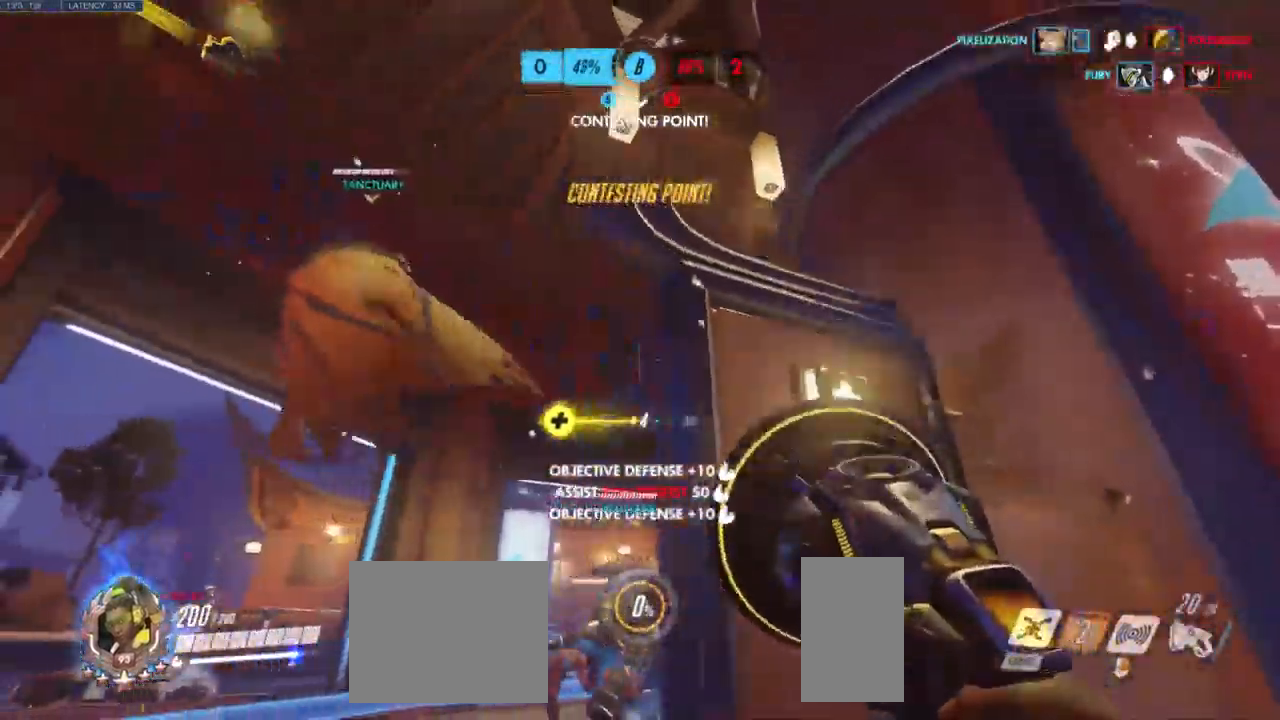
{"keys": ["d"], "mouse": [], "events": [[250, "d", "down"], [250, "s", "up"], [283, "a", "up"]]}
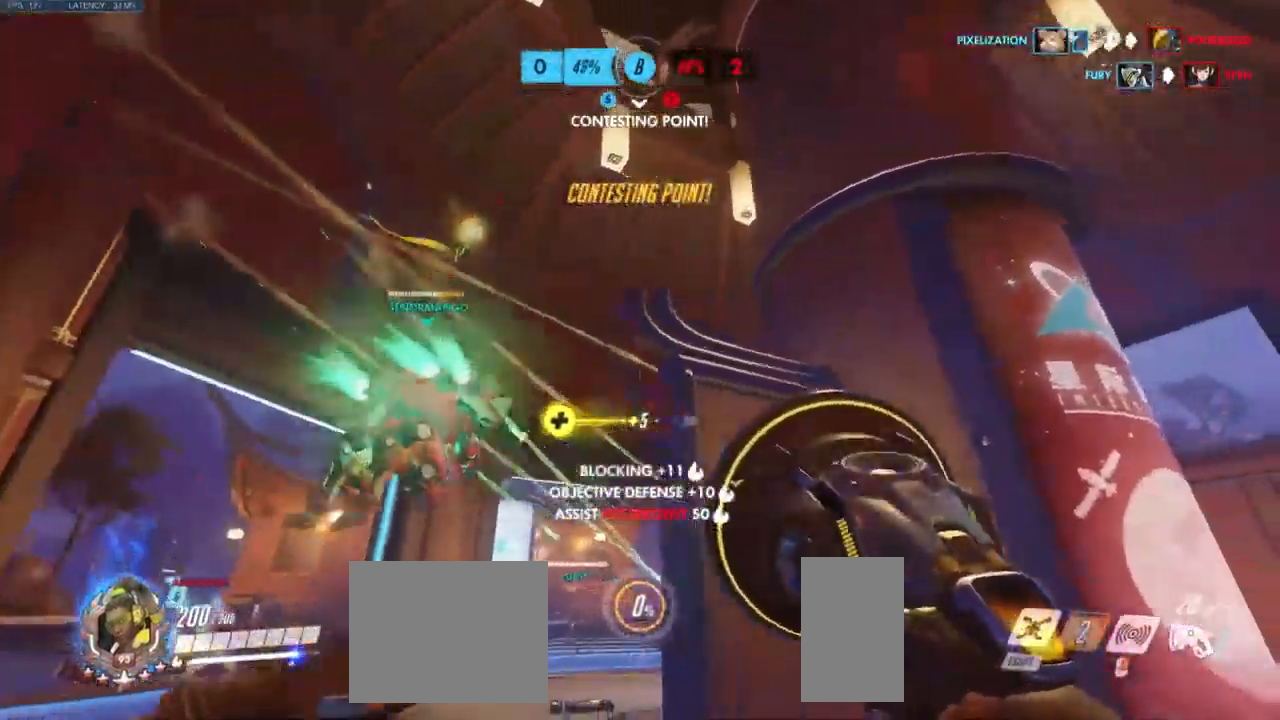
{"keys": ["d"], "mouse": [], "events": []}
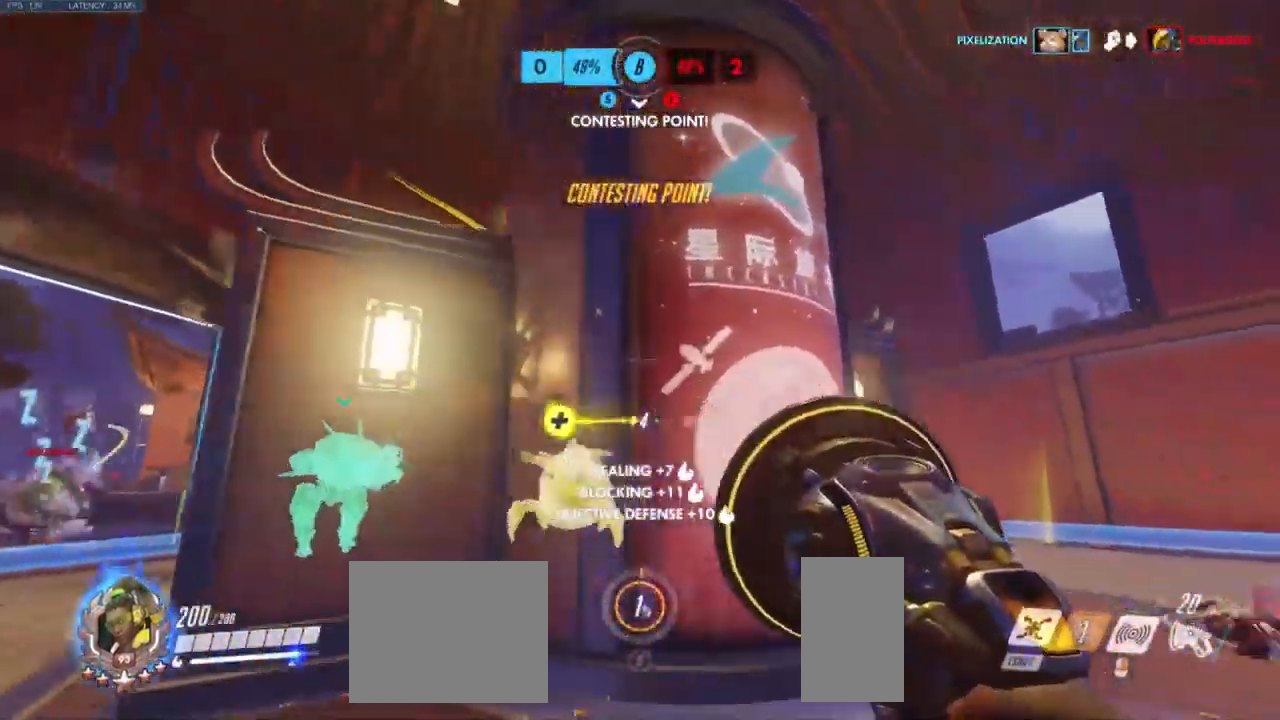
{"keys": ["d"], "mouse": [], "events": [[33, "d", "up"], [167, "e", "down"], [284, "e", "up"], [384, "d", "down"]]}
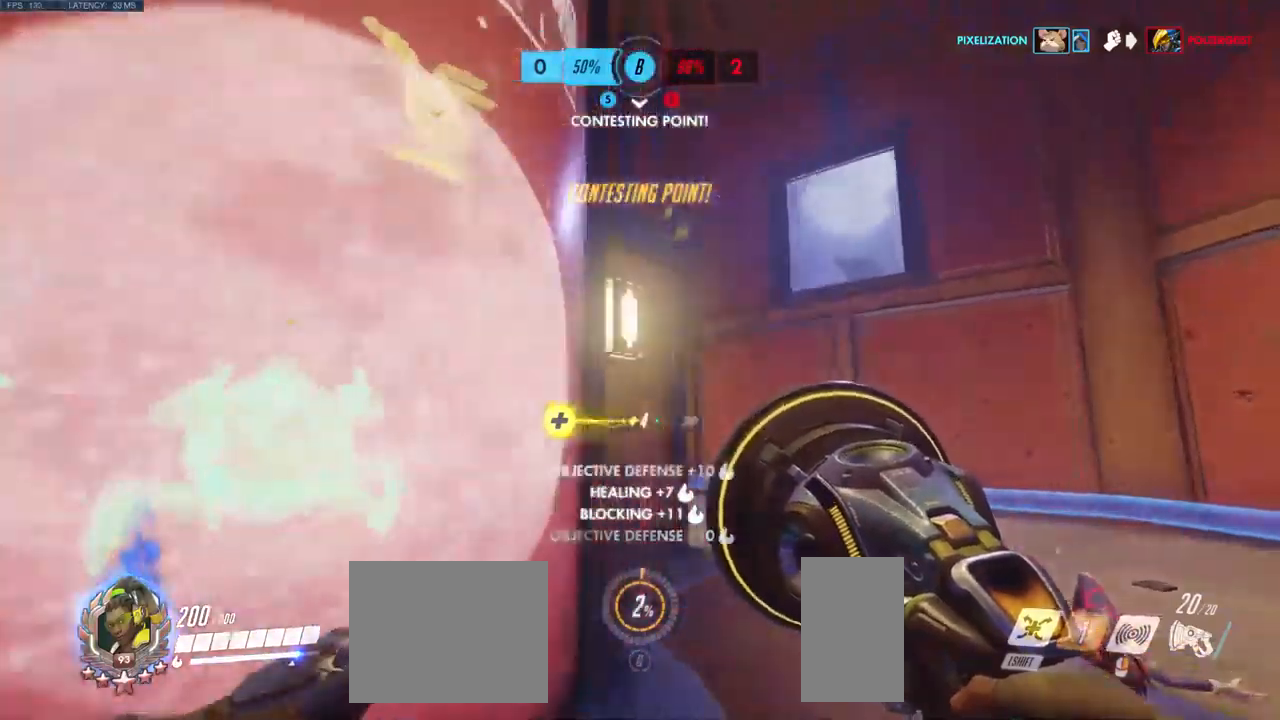
{"keys": [], "mouse": [], "events": [[184, "d", "up"], [317, "e", "down"], [417, "e", "up"]]}
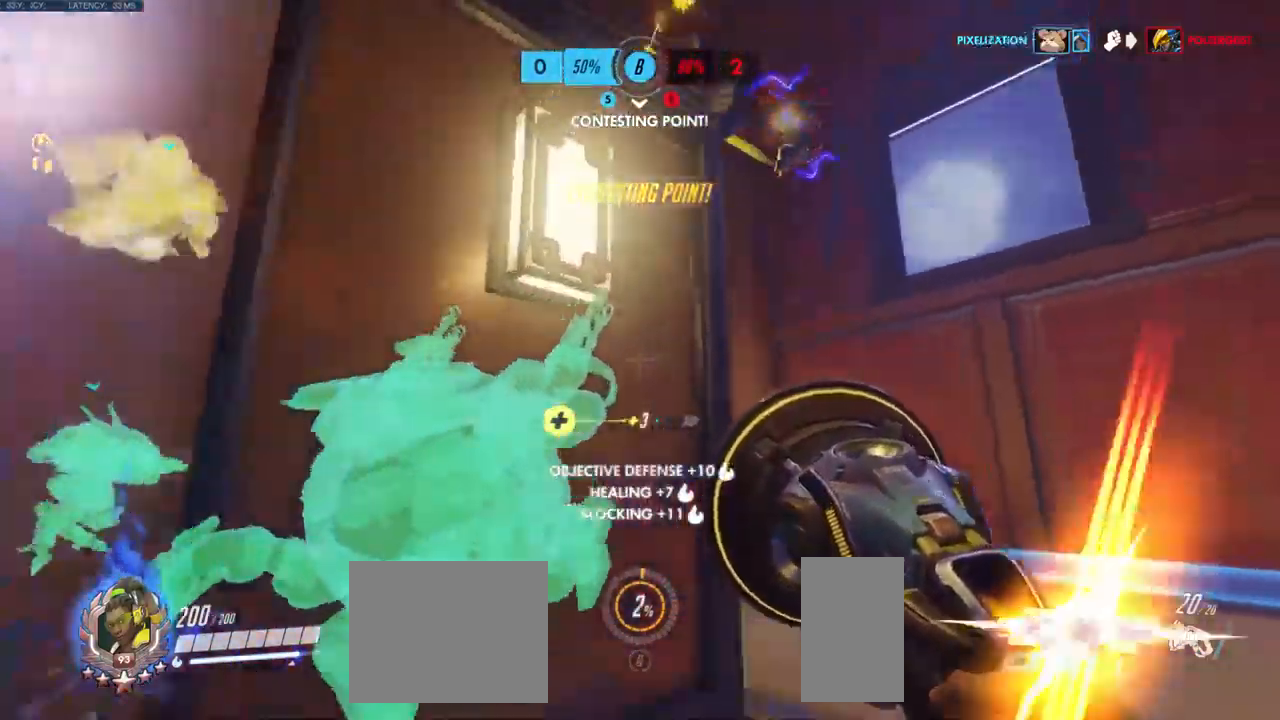
{"keys": ["d"], "mouse": [], "events": [[17, "d", "down"]]}
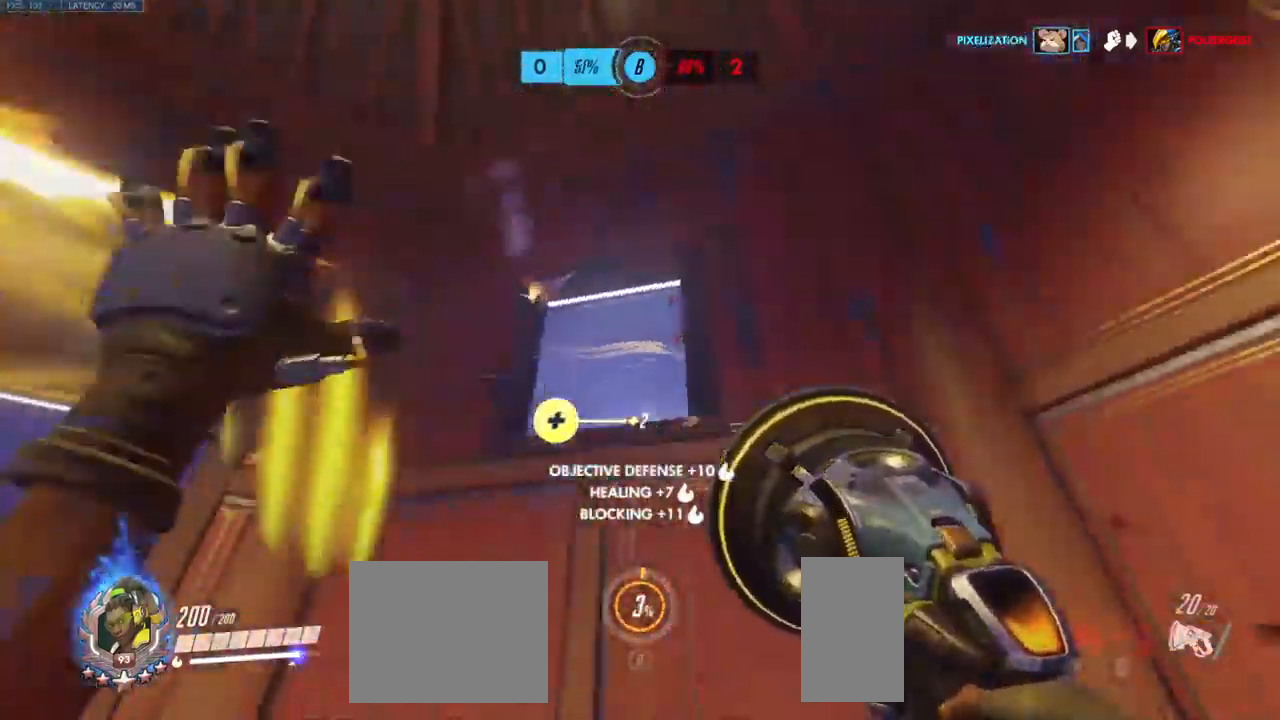
{"keys": ["d", "w"], "mouse": [], "events": [[34, "mouse_right", "down"], [184, "mouse_right", "up"], [217, "e", "down"], [217, "w", "down"], [234, "e", "up"], [267, "s", "down"], [284, "w", "up"], [300, "s", "up"], [350, "w", "down"]]}
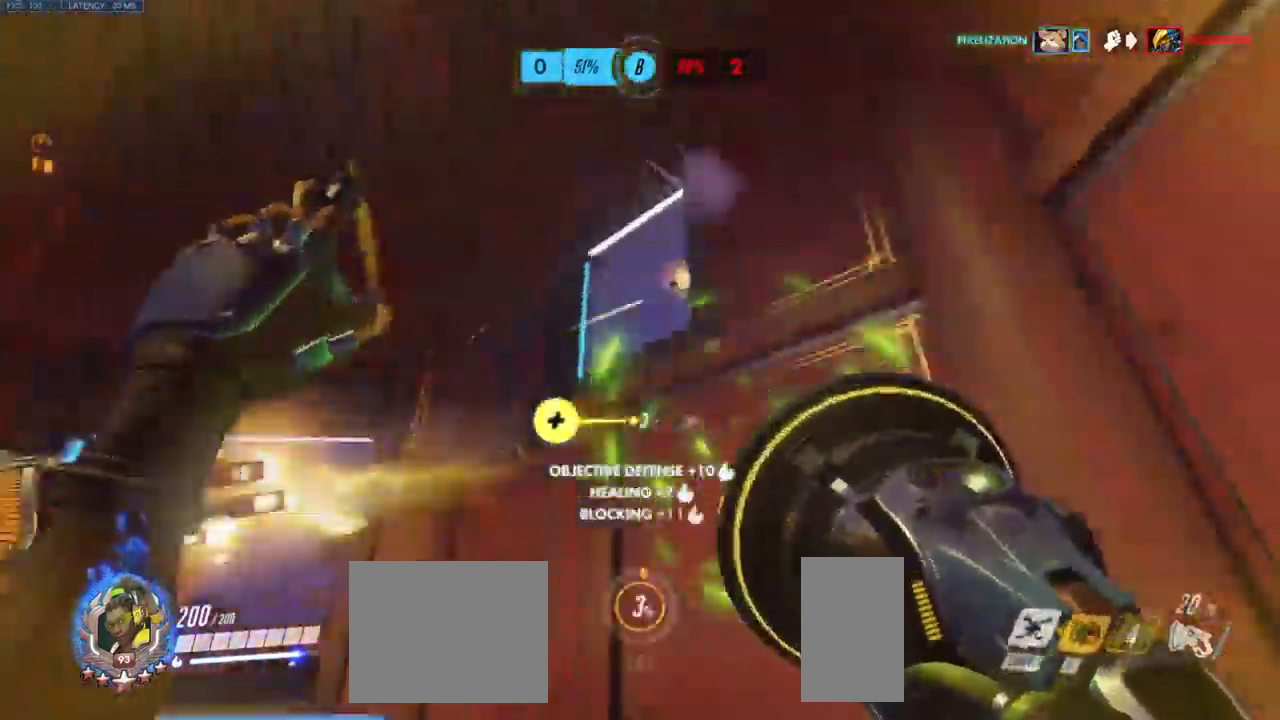
{"keys": ["a", "w"], "mouse": [], "events": [[17, "d", "up"], [217, "a", "down"], [300, "w", "up"], [317, "space", "down"], [484, "space", "up"], [500, "w", "down"]]}
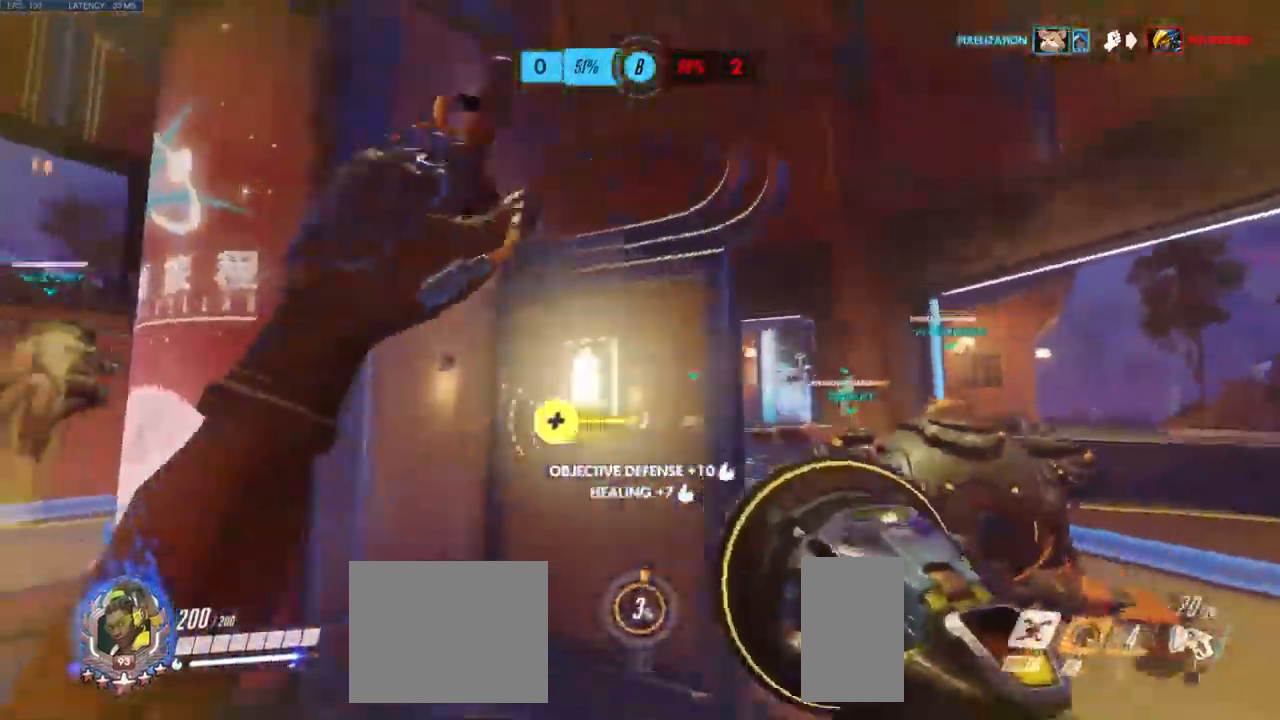
{"keys": ["a", "w"], "mouse": [], "events": [[134, "w", "up"], [300, "w", "down"]]}
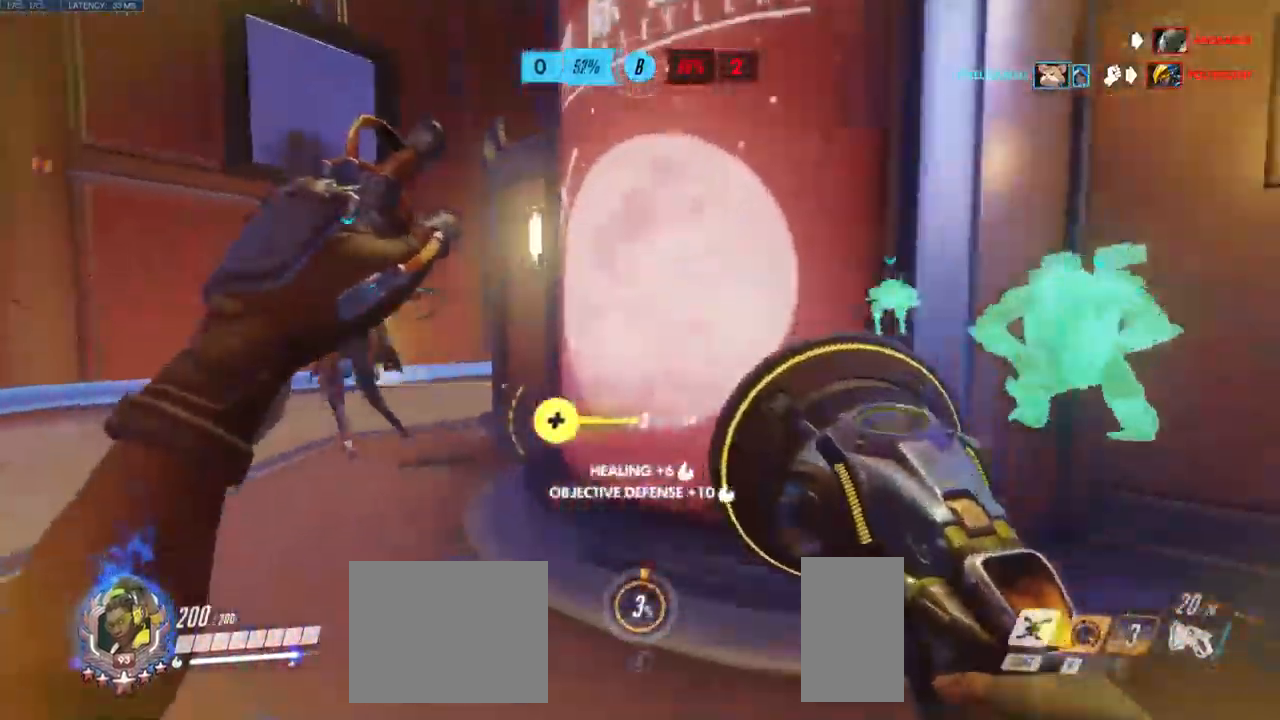
{"keys": ["w"], "mouse": [], "events": [[17, "shift", "down"], [67, "a", "up"], [150, "shift", "up"], [167, "a", "down"], [234, "w", "up"], [284, "w", "down"], [317, "a", "up"]]}
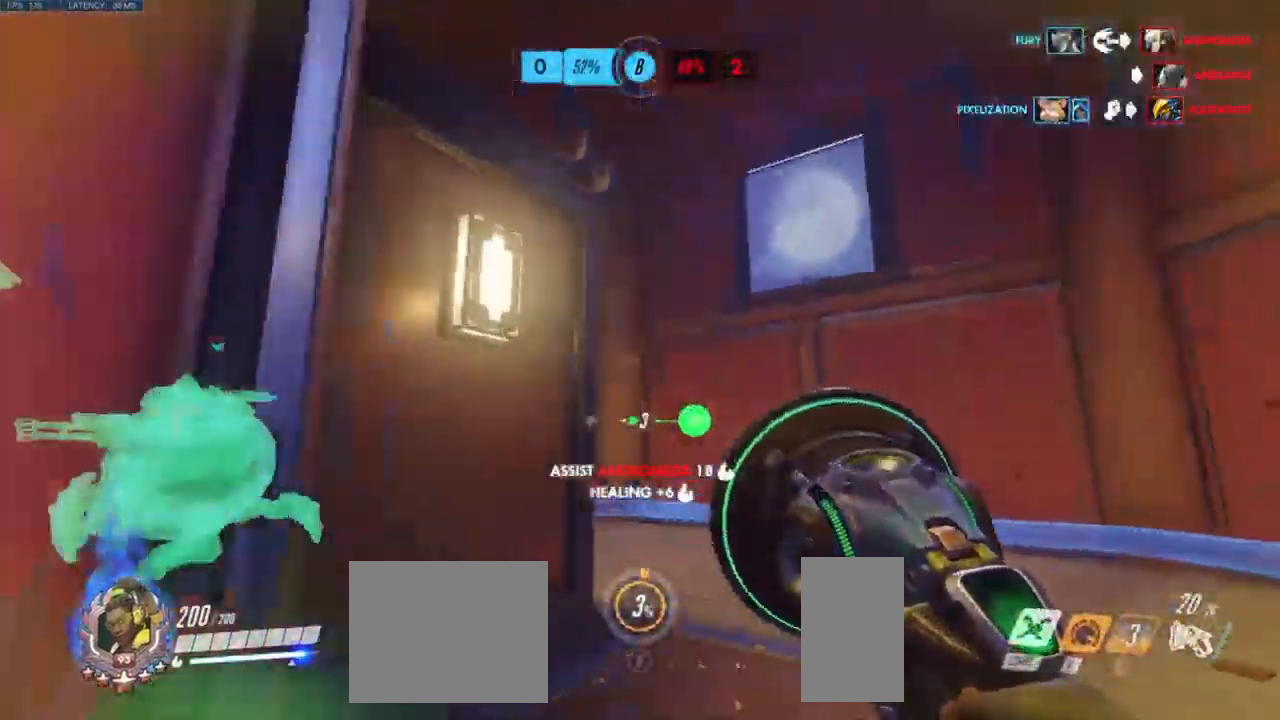
{"keys": ["space", "w"], "mouse": [], "events": [[34, "space", "down"], [150, "space", "up"], [284, "space", "down"], [384, "space", "up"], [500, "space", "down"]]}
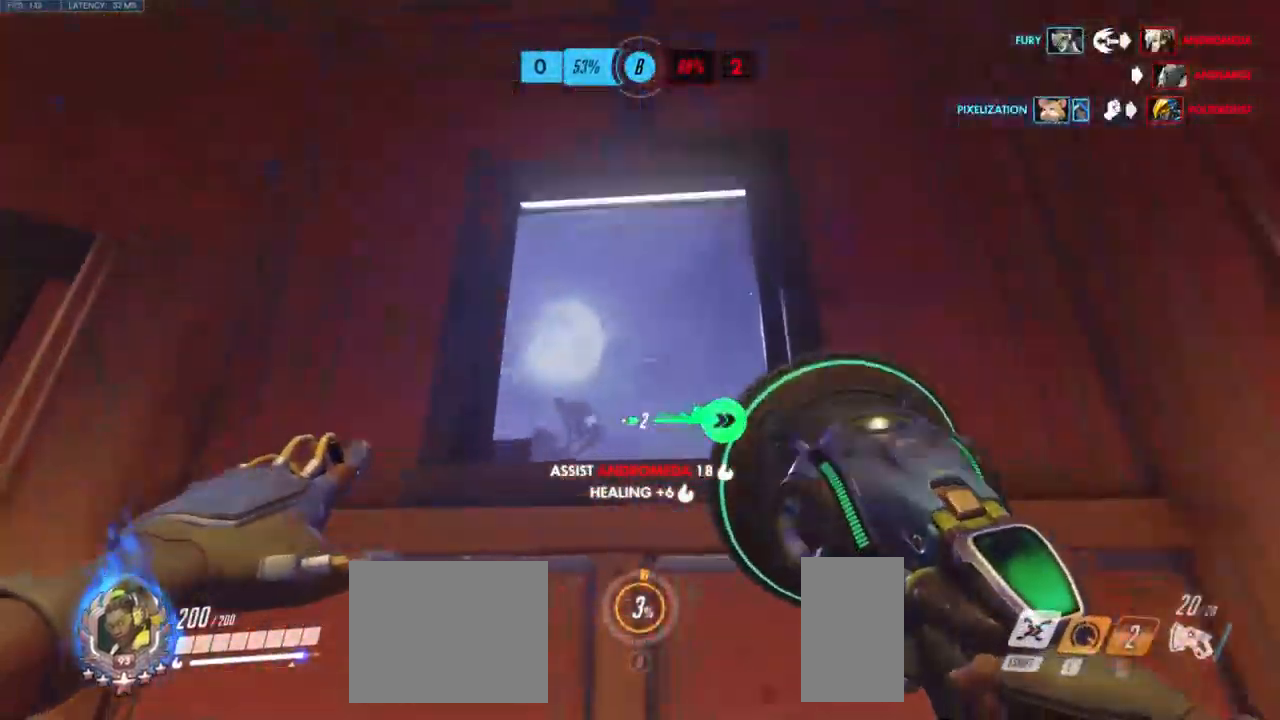
{"keys": ["space", "w"], "mouse": [], "events": [[117, "space", "up"], [250, "space", "down"], [384, "space", "up"], [484, "space", "down"]]}
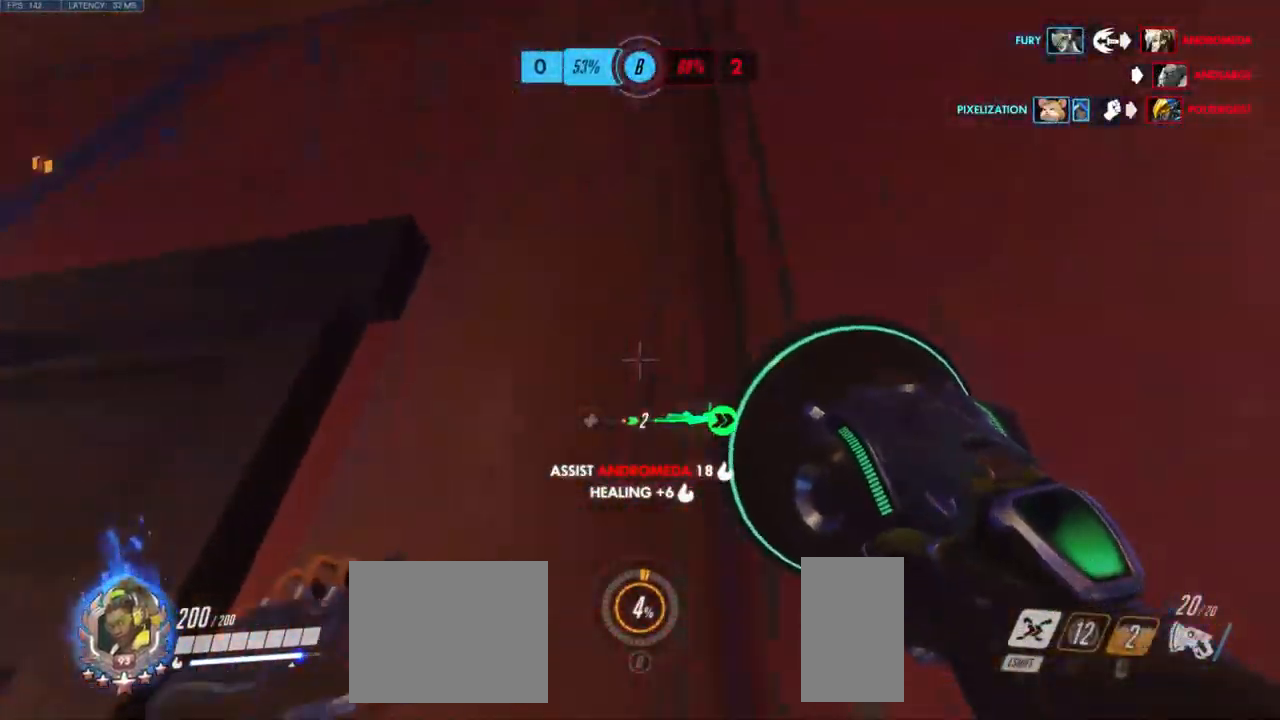
{"keys": ["w"], "mouse": [], "events": [[117, "space", "up"], [234, "space", "down"], [350, "space", "up"]]}
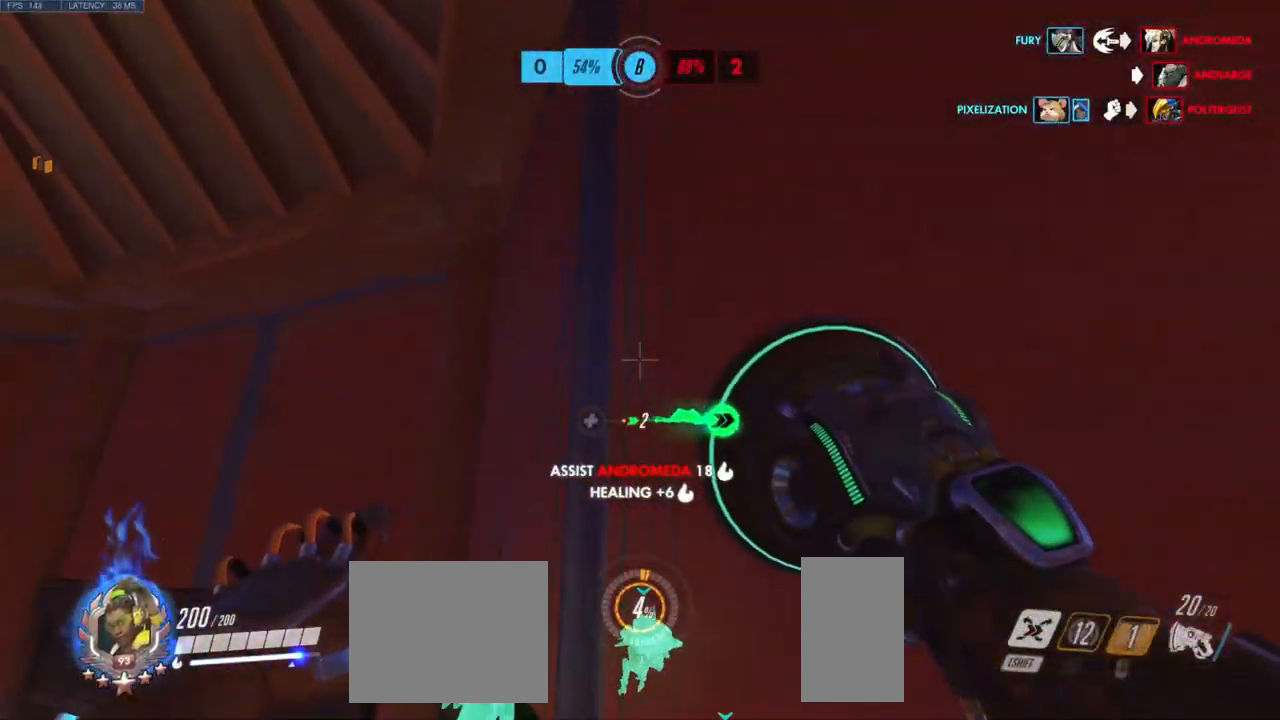
{"keys": ["w"], "mouse": [], "events": [[17, "space", "down"], [150, "space", "up"], [283, "space", "down"], [400, "space", "up"]]}
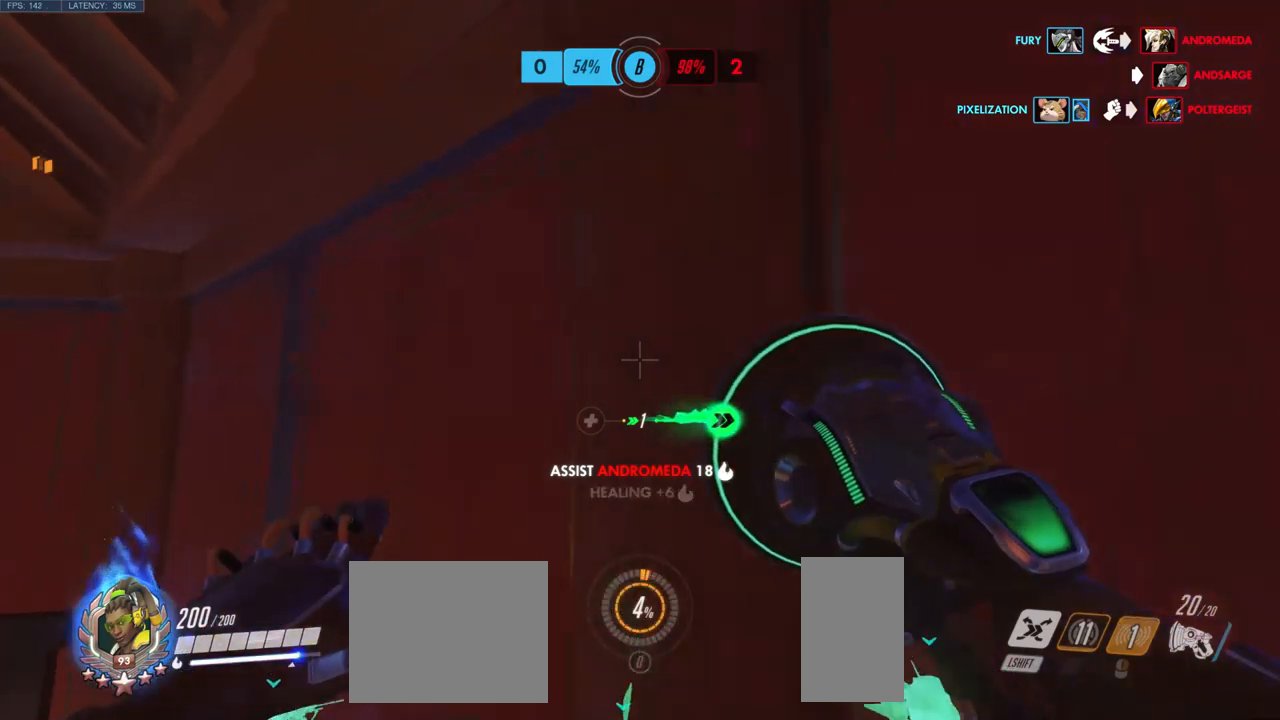
{"keys": ["w"], "mouse": [], "events": [[216, "space", "down"], [300, "space", "up"]]}
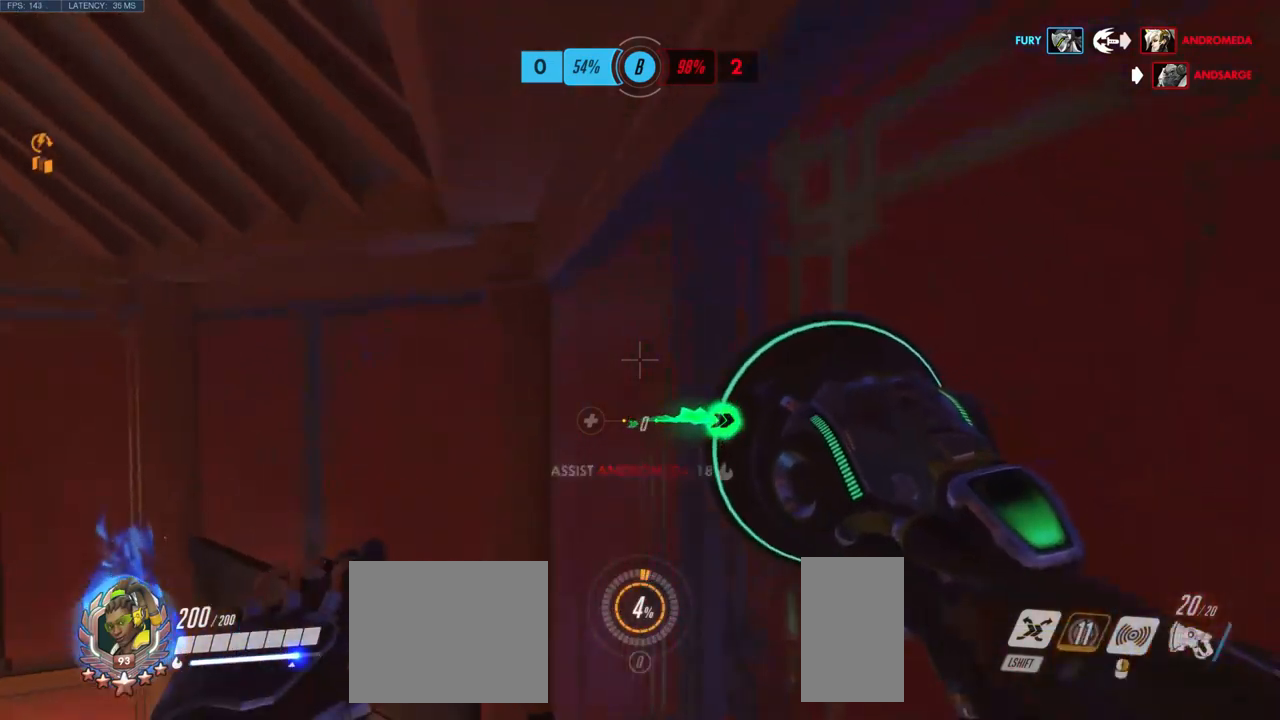
{"keys": ["w"], "mouse": [], "events": [[366, "space", "down"], [500, "space", "up"]]}